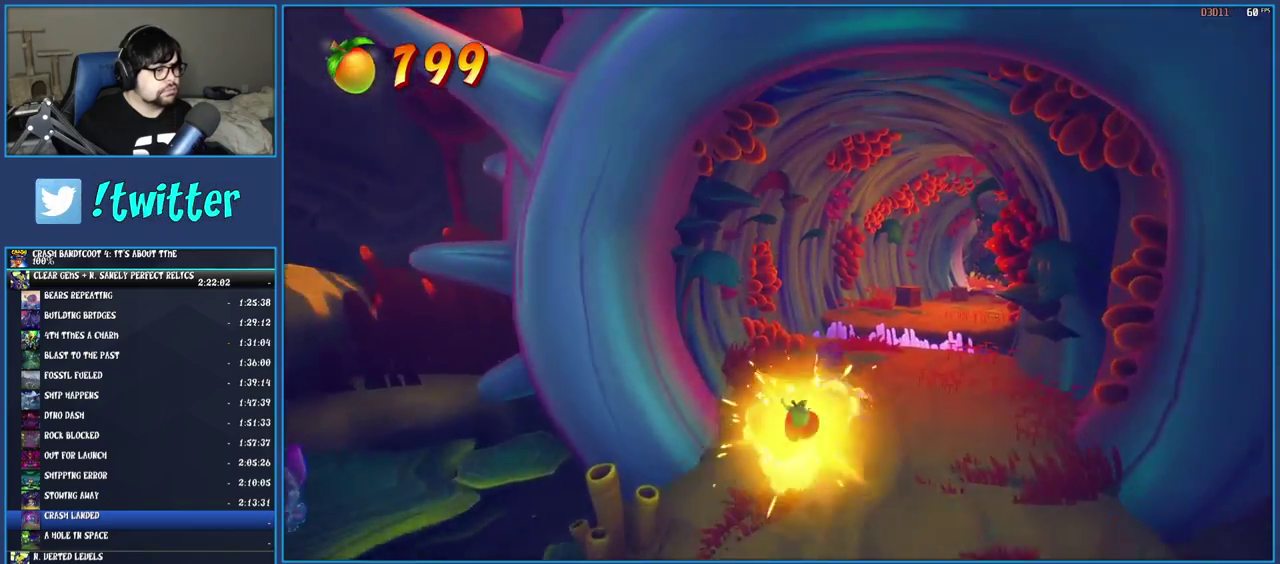
Gameplay with a controller (PlayStation layout); each line is a JSON object with the inputs held at the frame after it. "events" lists button and stick changes between this image and that frame as [ms after this image, input, new state], when the widget could be followed in between. Not read: L3 R3.
{"buttons": [], "left_stick": "up", "right_stick": "center", "events": [[33, "left_stick", "up"], [233, "left_stick", "up-right"], [400, "left_stick", "up"]]}
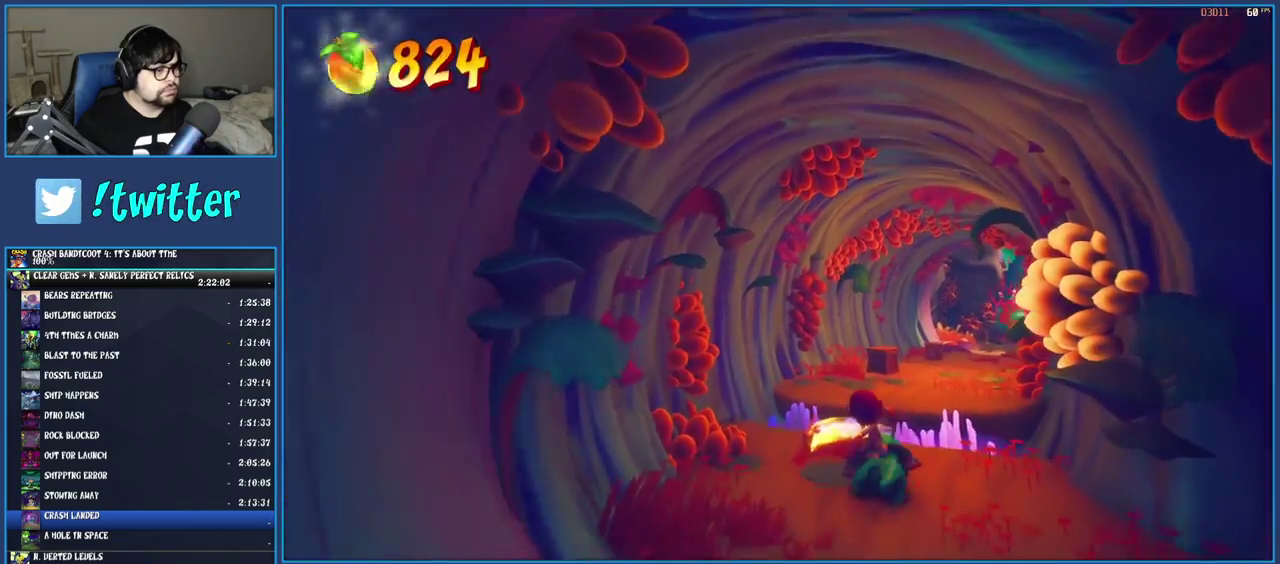
{"buttons": [], "left_stick": "up", "right_stick": "center", "events": [[33, "CROSS", "down"], [283, "CROSS", "up"]]}
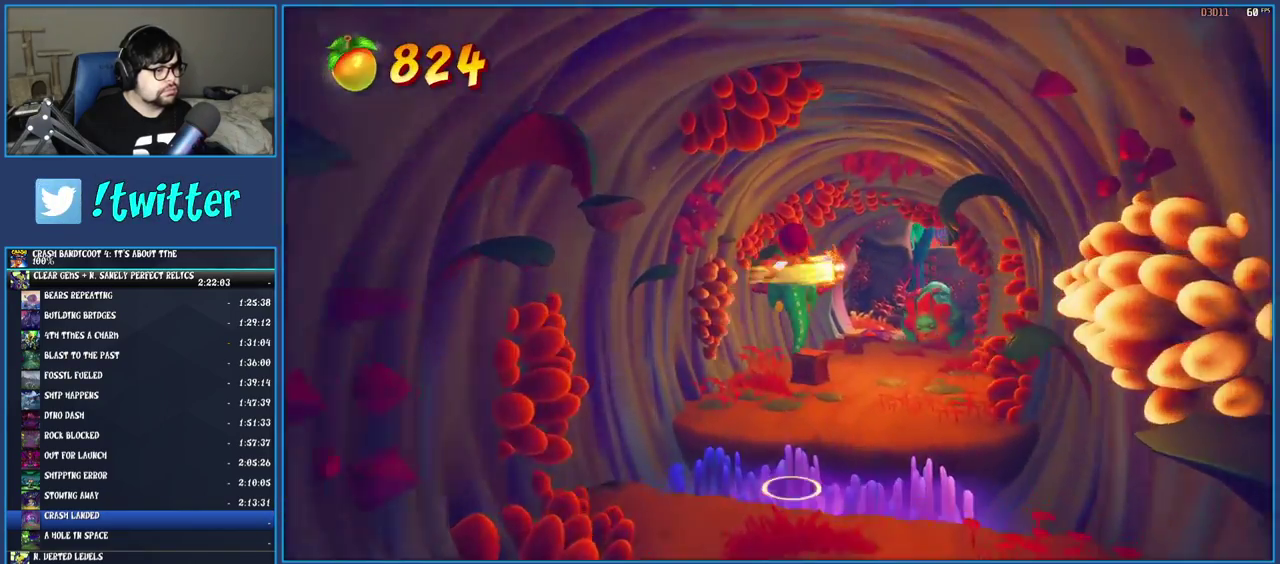
{"buttons": [], "left_stick": "up", "right_stick": "center", "events": [[67, "left_stick", "up-left"], [167, "left_stick", "up"]]}
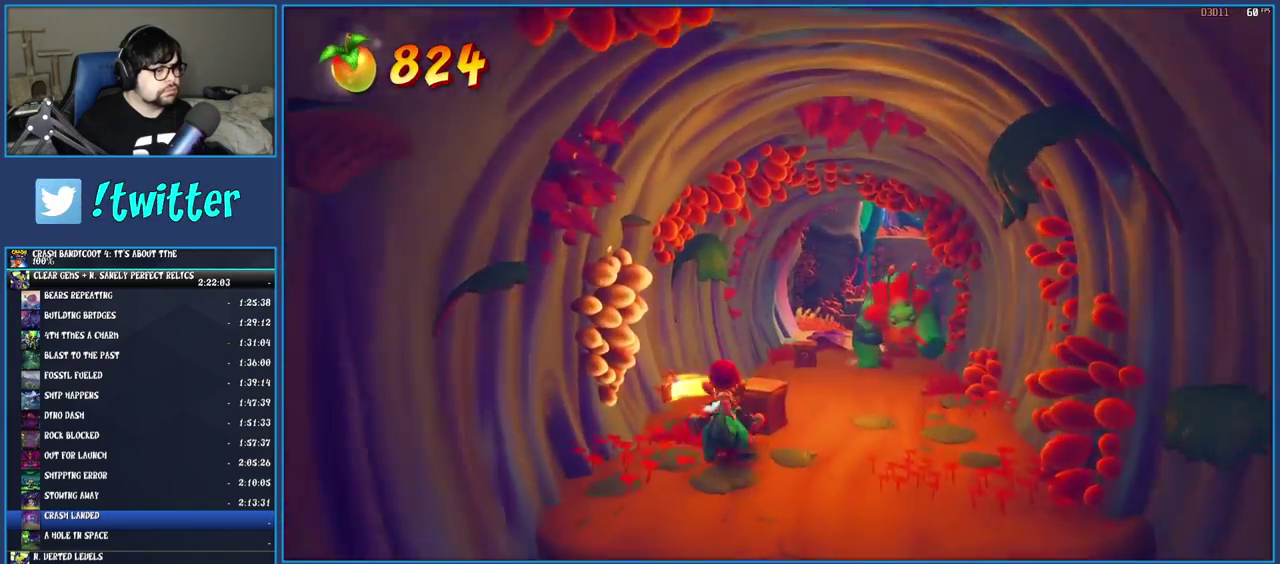
{"buttons": [], "left_stick": "up-right", "right_stick": "center", "events": [[133, "left_stick", "up-right"], [250, "left_stick", "up"], [467, "left_stick", "up-right"]]}
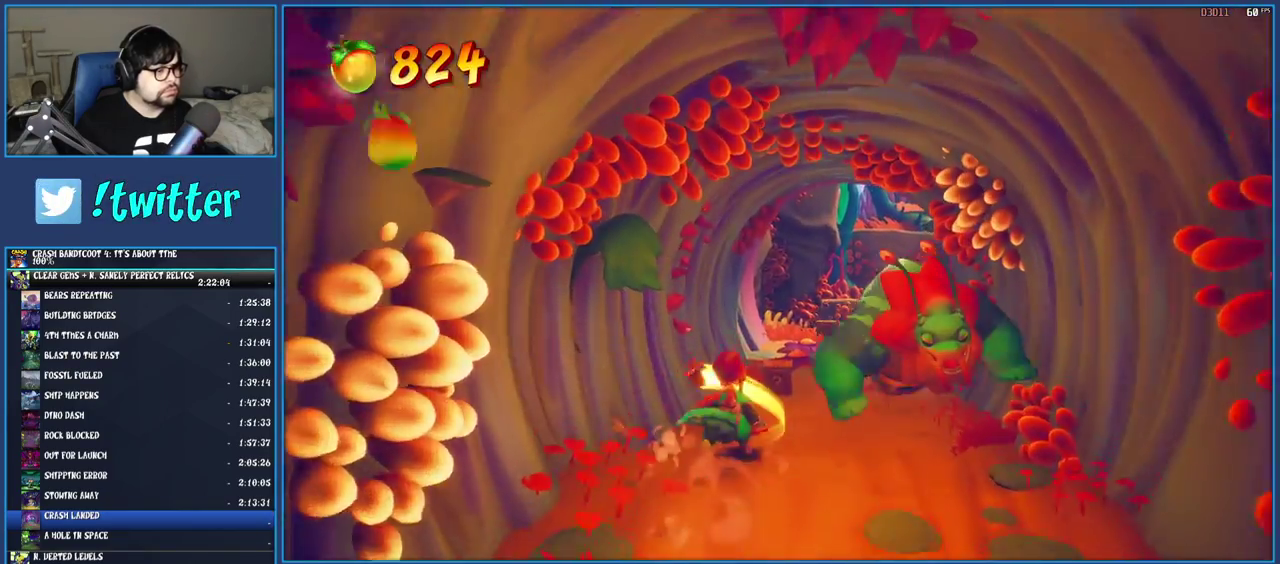
{"buttons": [], "left_stick": "up", "right_stick": "center", "events": [[50, "left_stick", "up"]]}
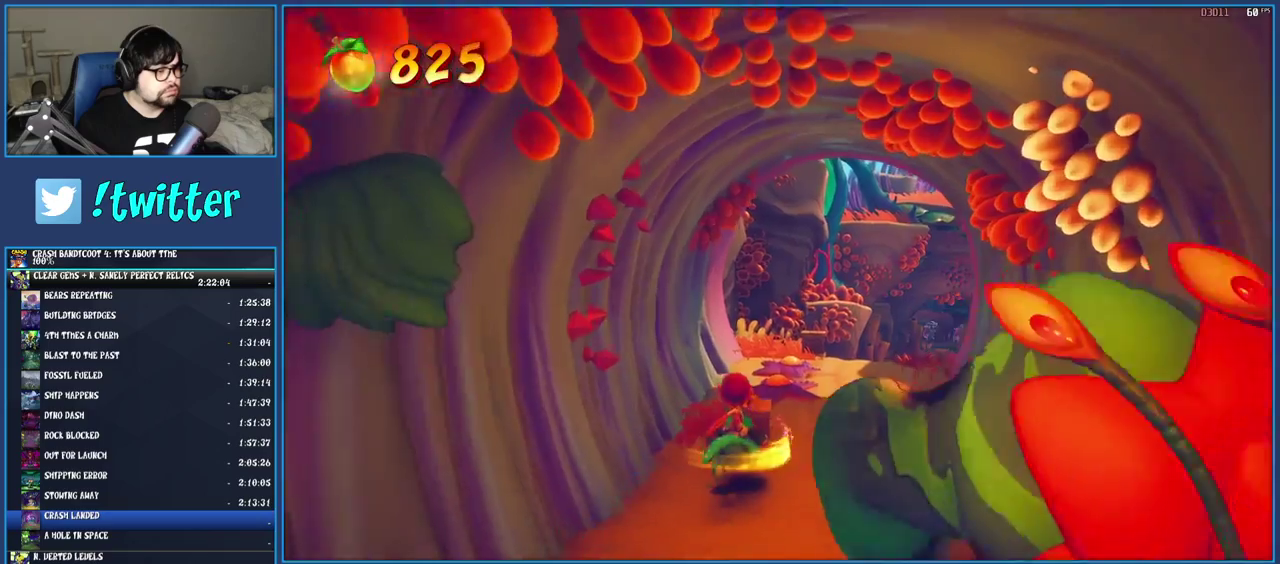
{"buttons": [], "left_stick": "up", "right_stick": "center", "events": [[100, "left_stick", "up-right"], [283, "left_stick", "up"]]}
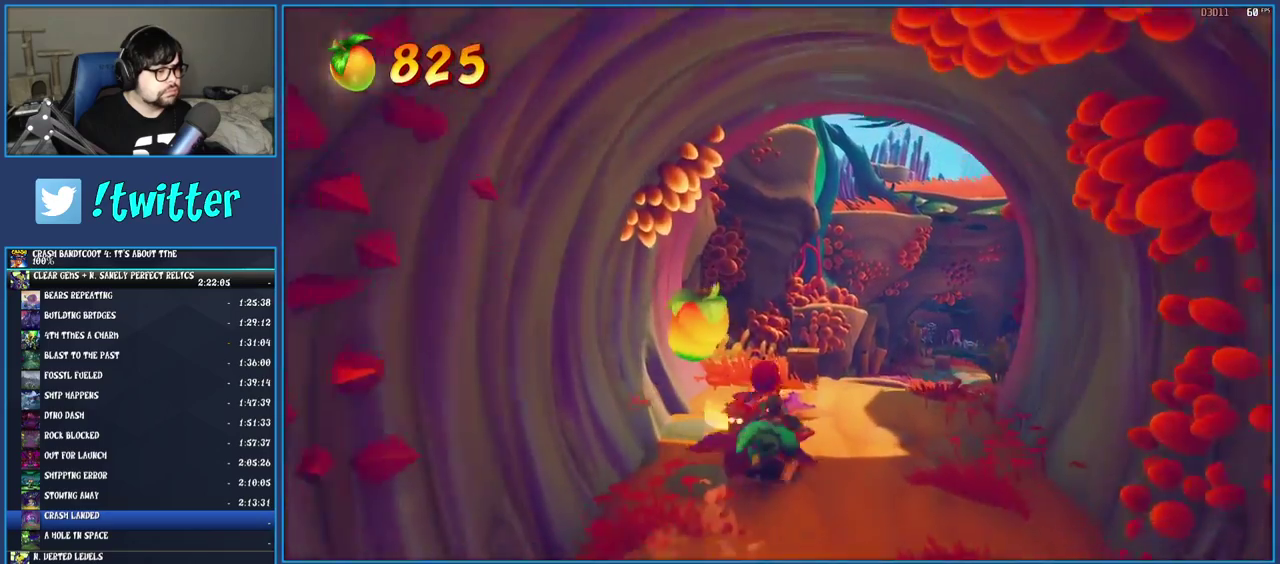
{"buttons": [], "left_stick": "up", "right_stick": "center", "events": []}
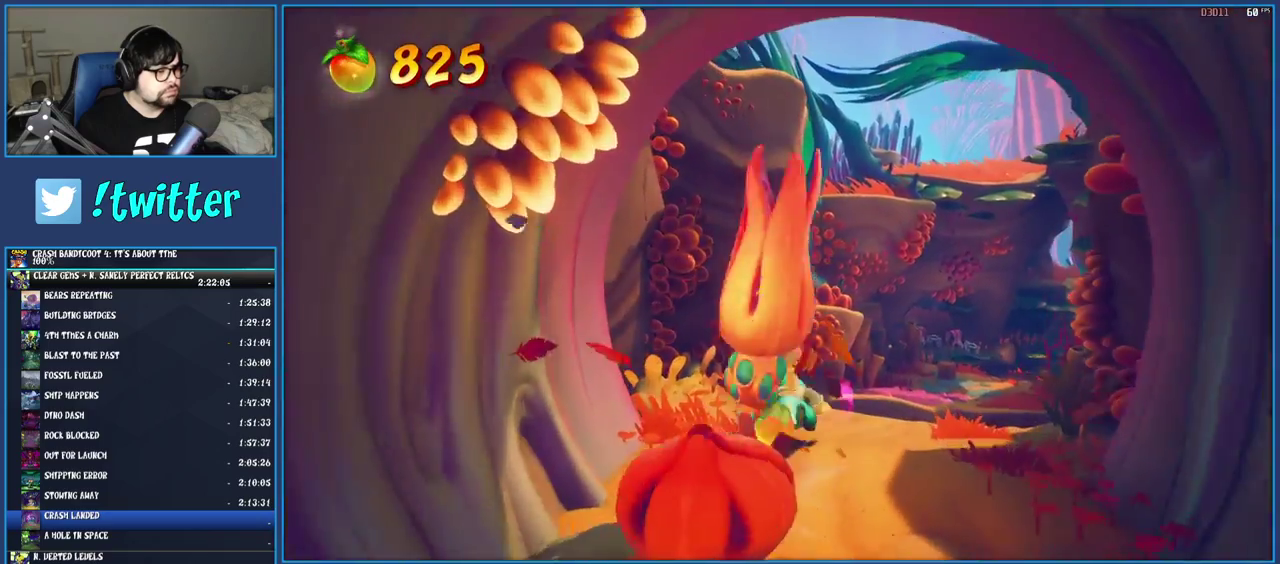
{"buttons": ["CROSS"], "left_stick": "up-right", "right_stick": "center", "events": [[150, "left_stick", "up-right"], [433, "CROSS", "down"]]}
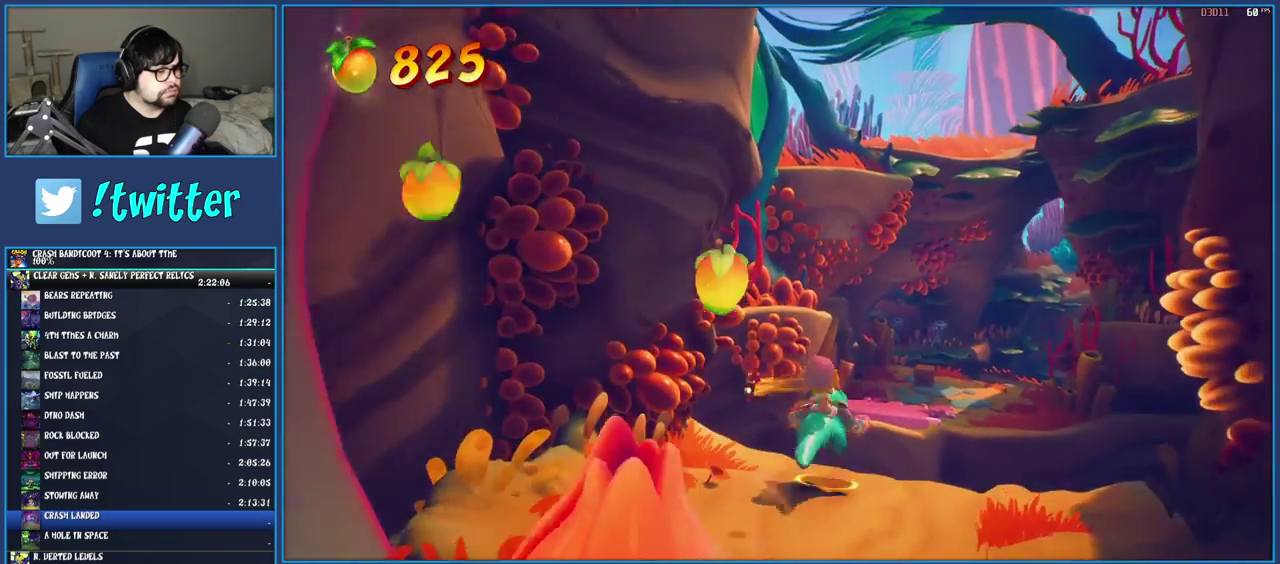
{"buttons": [], "left_stick": "up", "right_stick": "center", "events": [[17, "left_stick", "up"], [150, "CROSS", "up"]]}
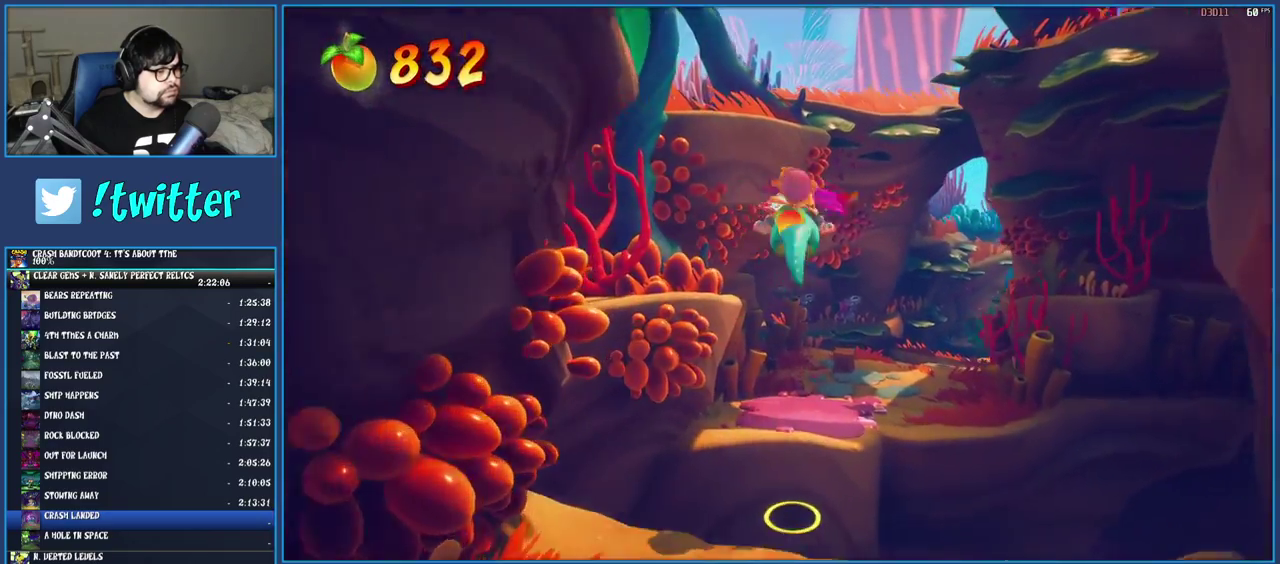
{"buttons": [], "left_stick": "up", "right_stick": "center", "events": []}
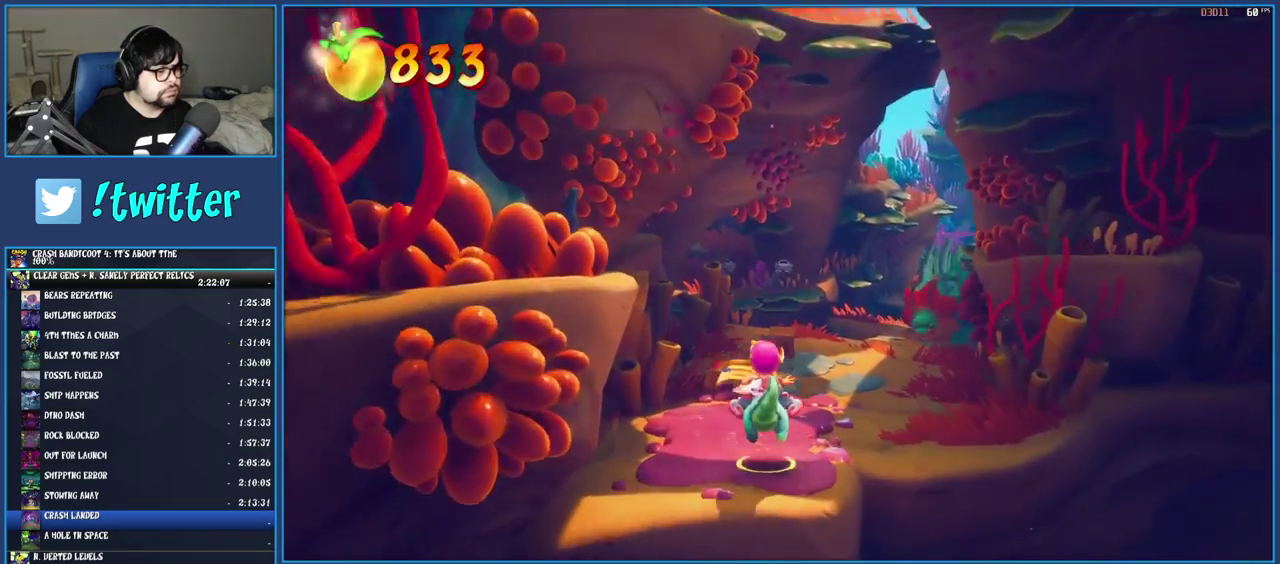
{"buttons": [], "left_stick": "up", "right_stick": "center", "events": []}
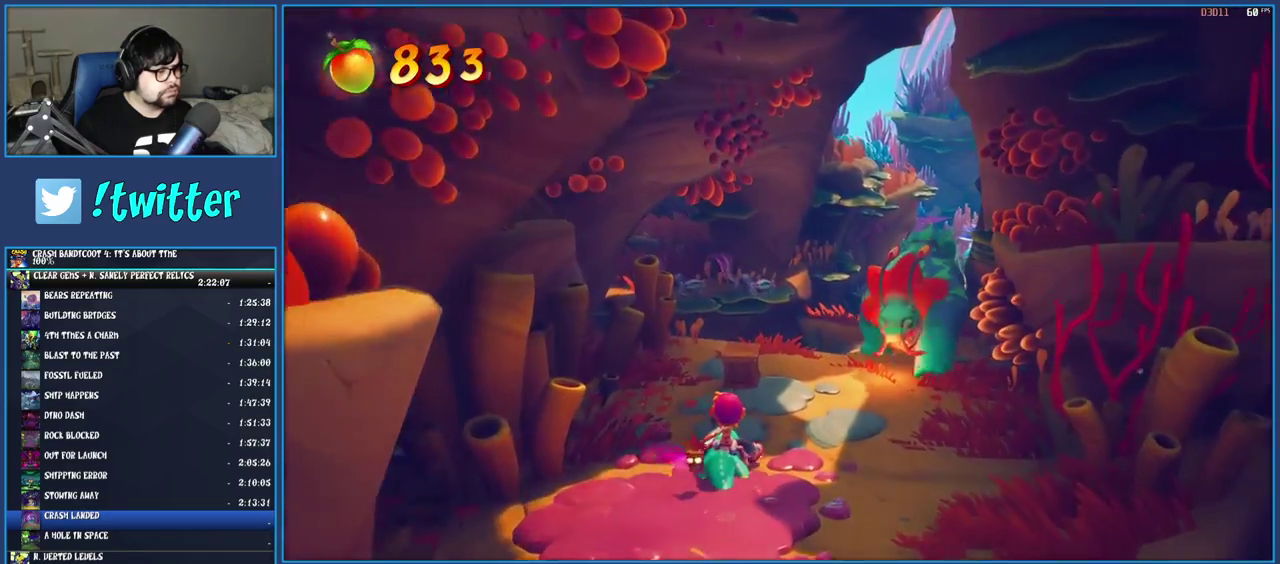
{"buttons": ["CROSS"], "left_stick": "up-right", "right_stick": "center", "events": [[400, "left_stick", "up-right"], [417, "CROSS", "down"]]}
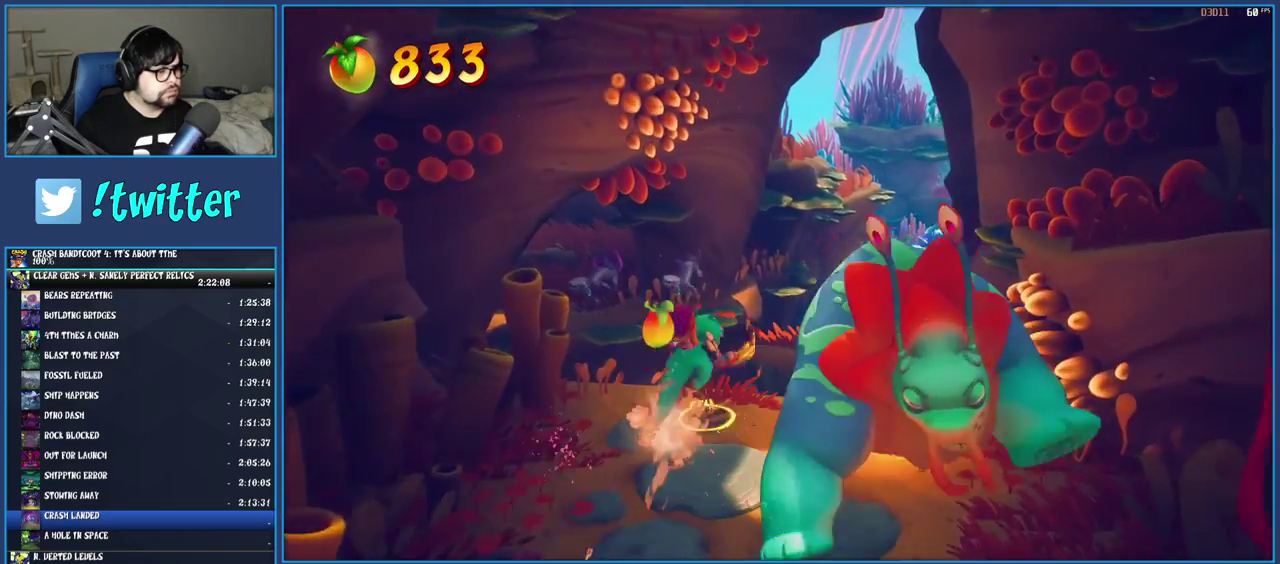
{"buttons": [], "left_stick": "up-right", "right_stick": "center", "events": [[150, "CROSS", "up"]]}
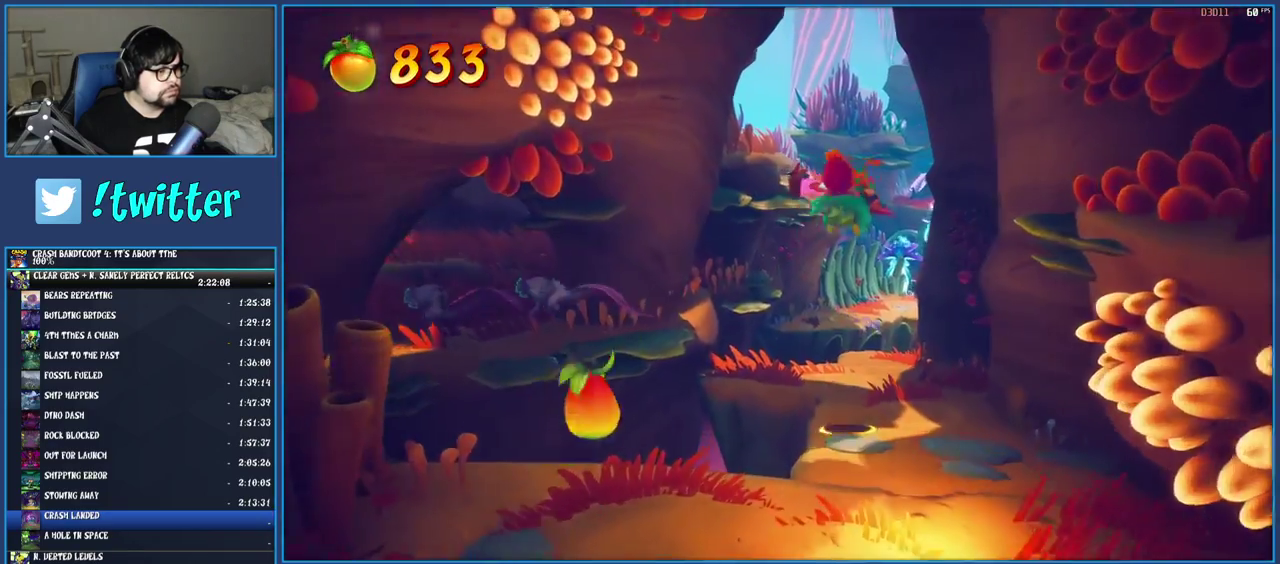
{"buttons": [], "left_stick": "up", "right_stick": "center", "events": [[100, "left_stick", "up"]]}
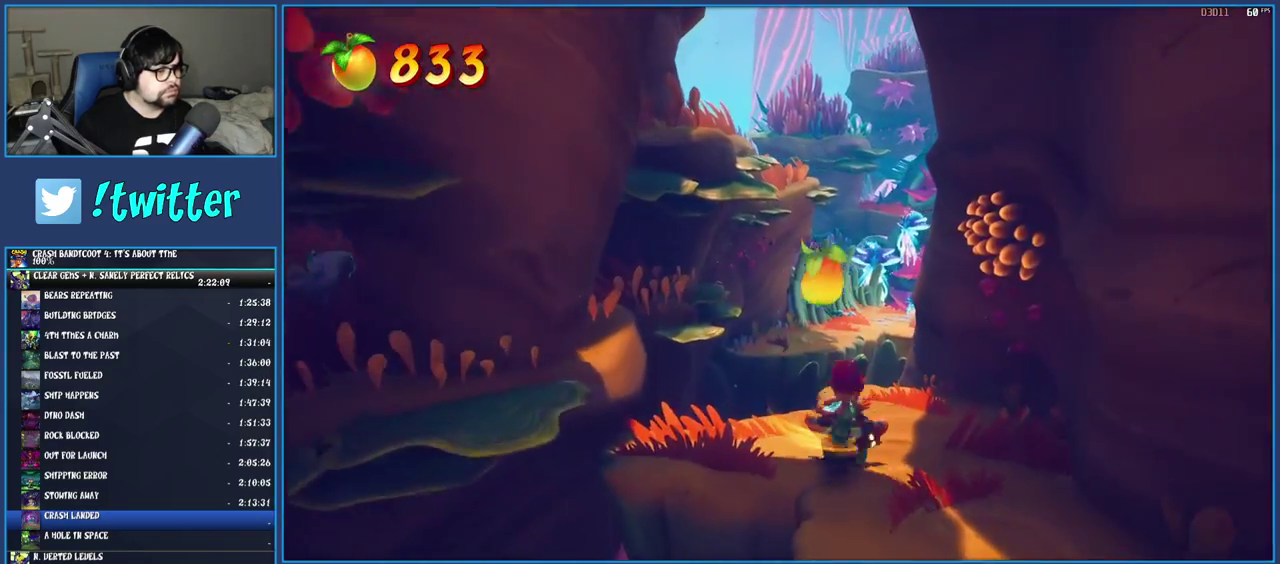
{"buttons": [], "left_stick": "up", "right_stick": "center", "events": [[33, "left_stick", "up-right"], [100, "left_stick", "up"]]}
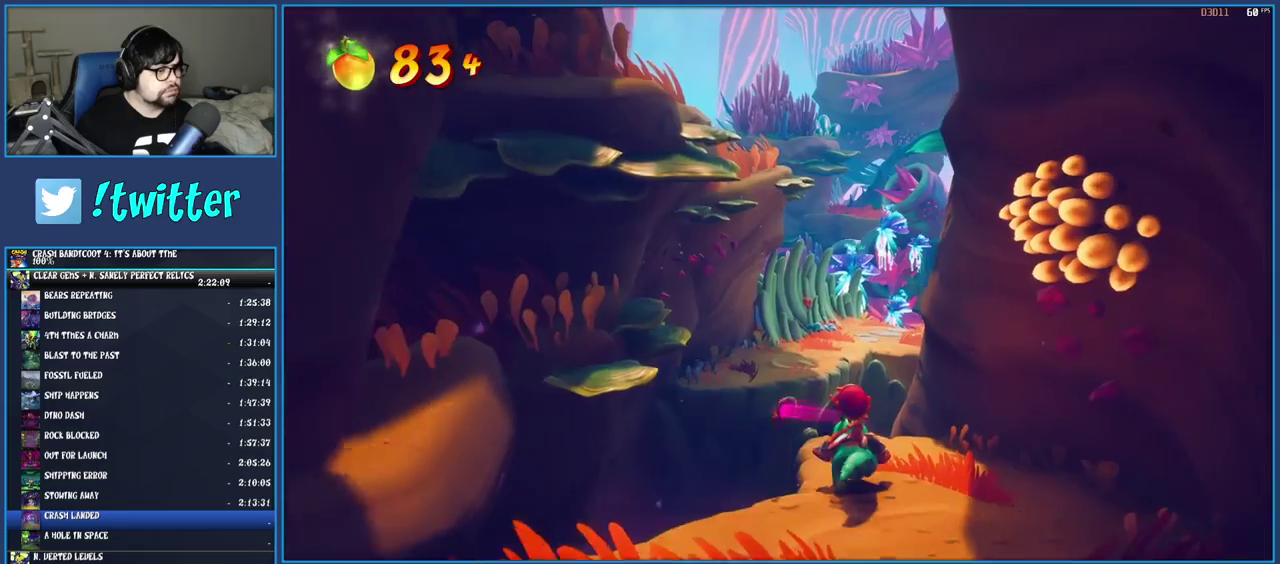
{"buttons": ["CROSS"], "left_stick": "up-left", "right_stick": "center", "events": [[183, "CROSS", "down"], [333, "left_stick", "up-left"]]}
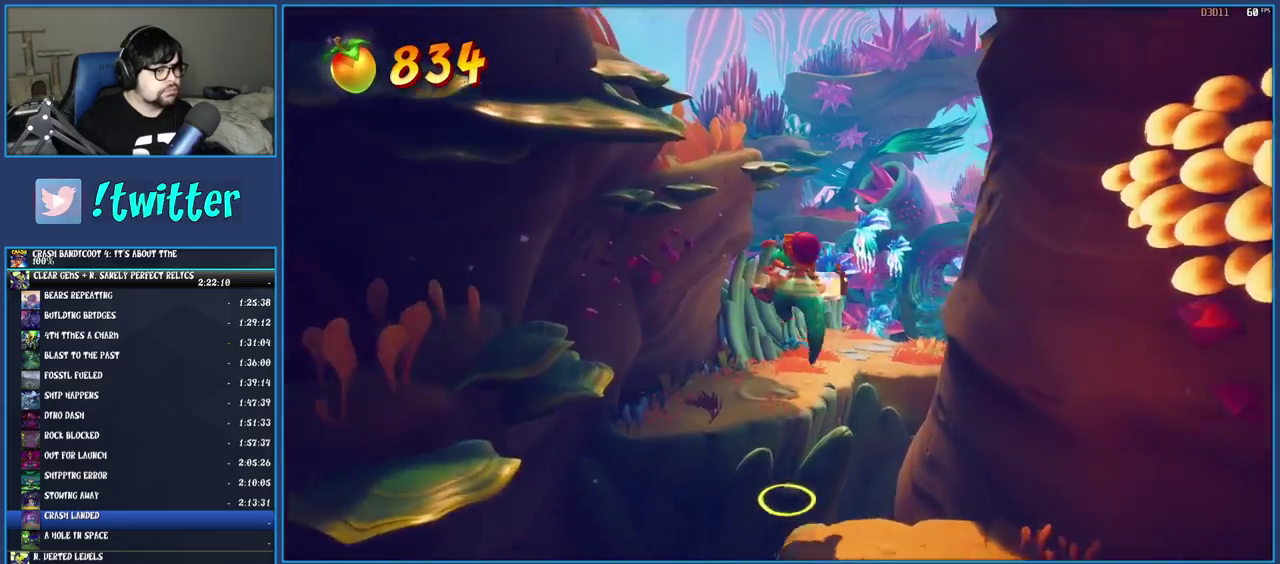
{"buttons": [], "left_stick": "up", "right_stick": "center", "events": [[233, "CROSS", "up"], [300, "left_stick", "up"]]}
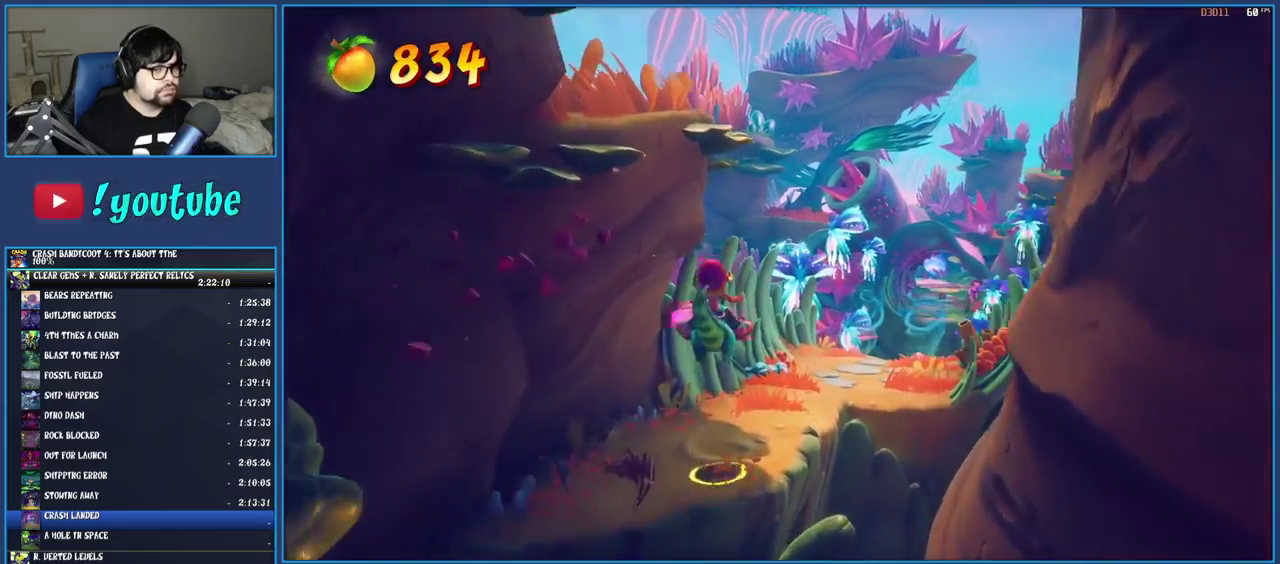
{"buttons": [], "left_stick": "up", "right_stick": "center", "events": [[283, "left_stick", "up-right"], [400, "left_stick", "up"]]}
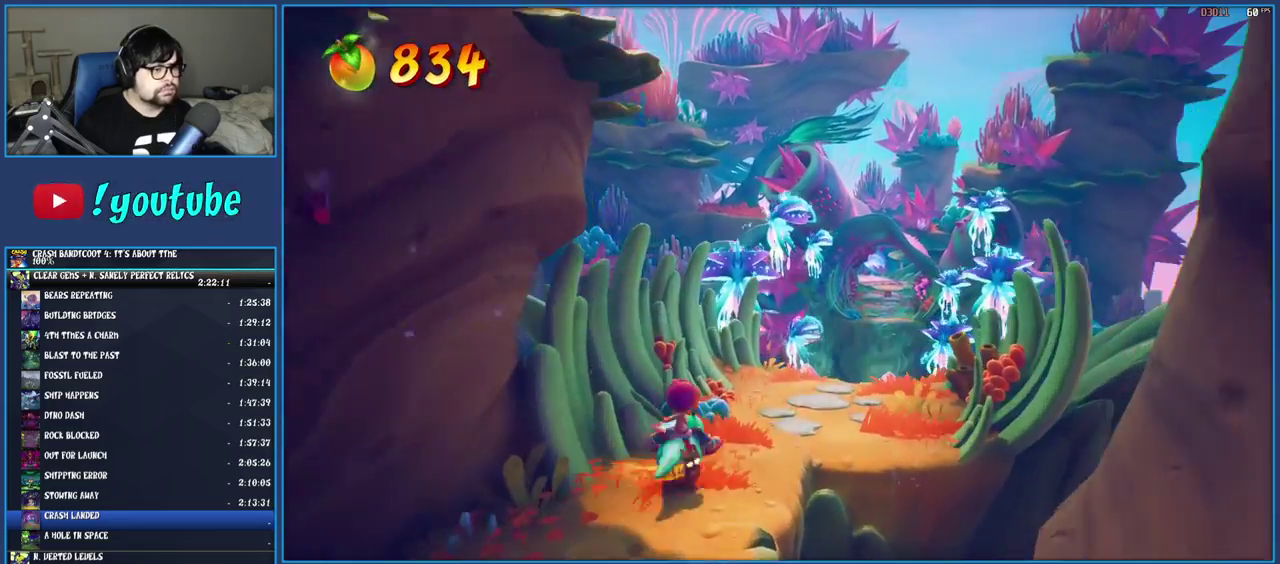
{"buttons": [], "left_stick": "up", "right_stick": "center", "events": [[150, "left_stick", "up-right"], [300, "left_stick", "up"]]}
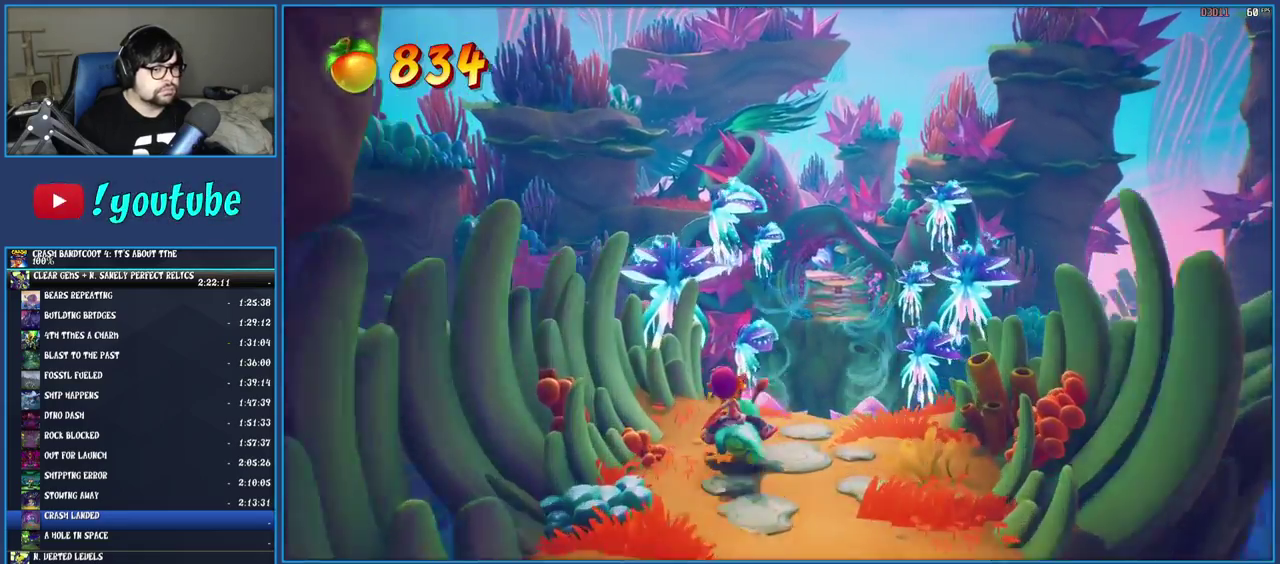
{"buttons": [], "left_stick": "up", "right_stick": "center", "events": []}
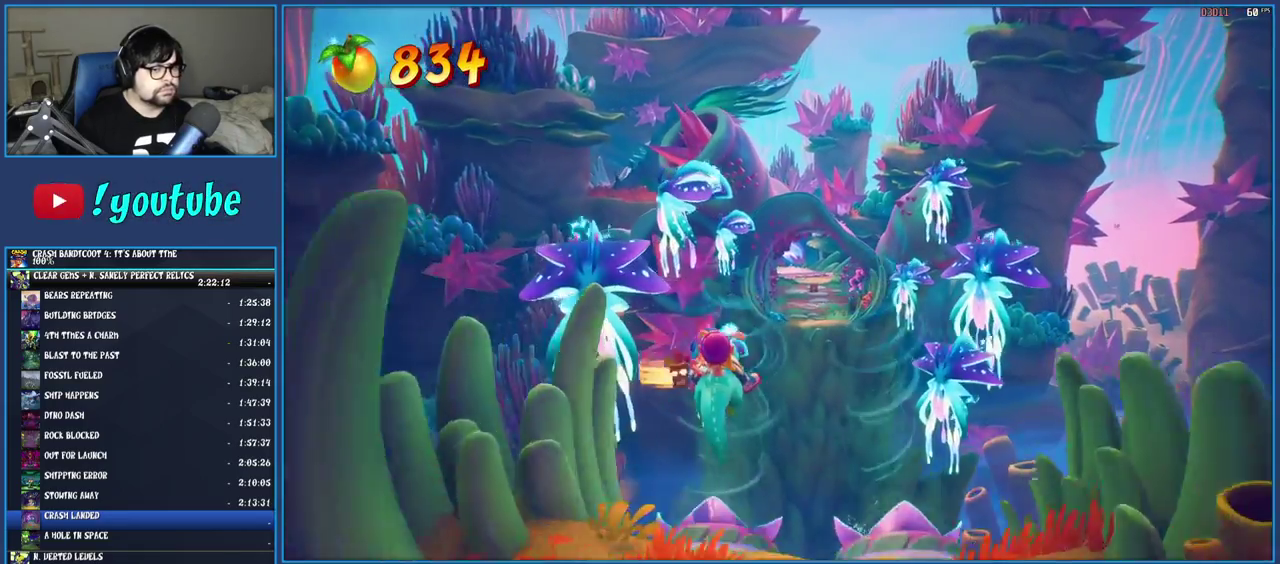
{"buttons": [], "left_stick": "up", "right_stick": "center", "events": []}
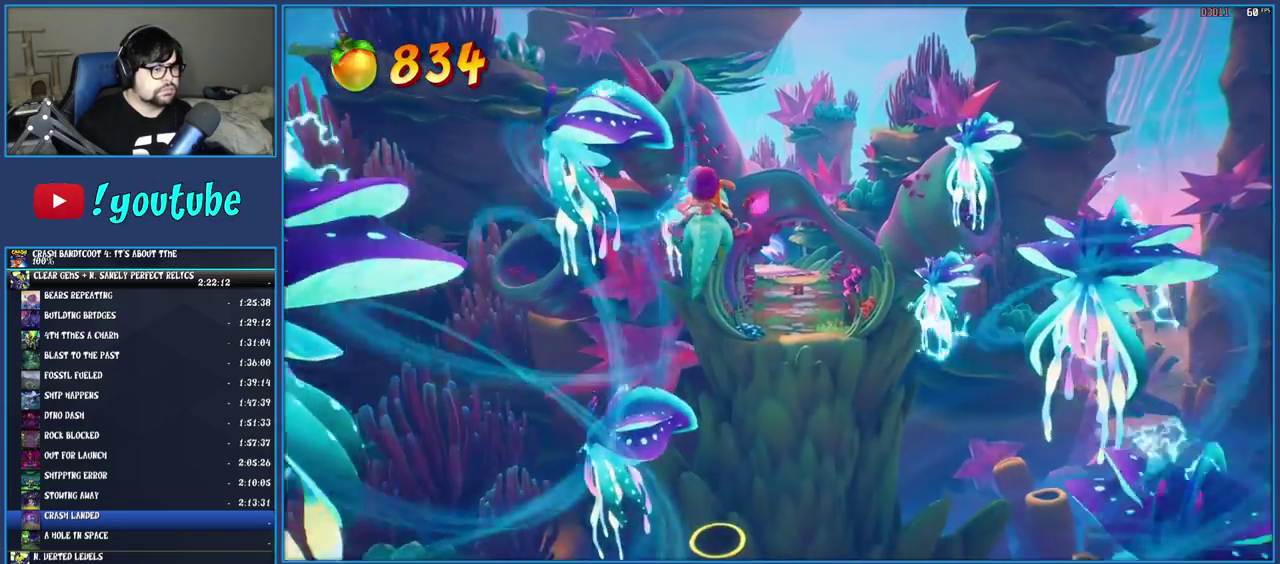
{"buttons": [], "left_stick": "up", "right_stick": "center", "events": [[133, "left_stick", "up-right"], [283, "left_stick", "up"]]}
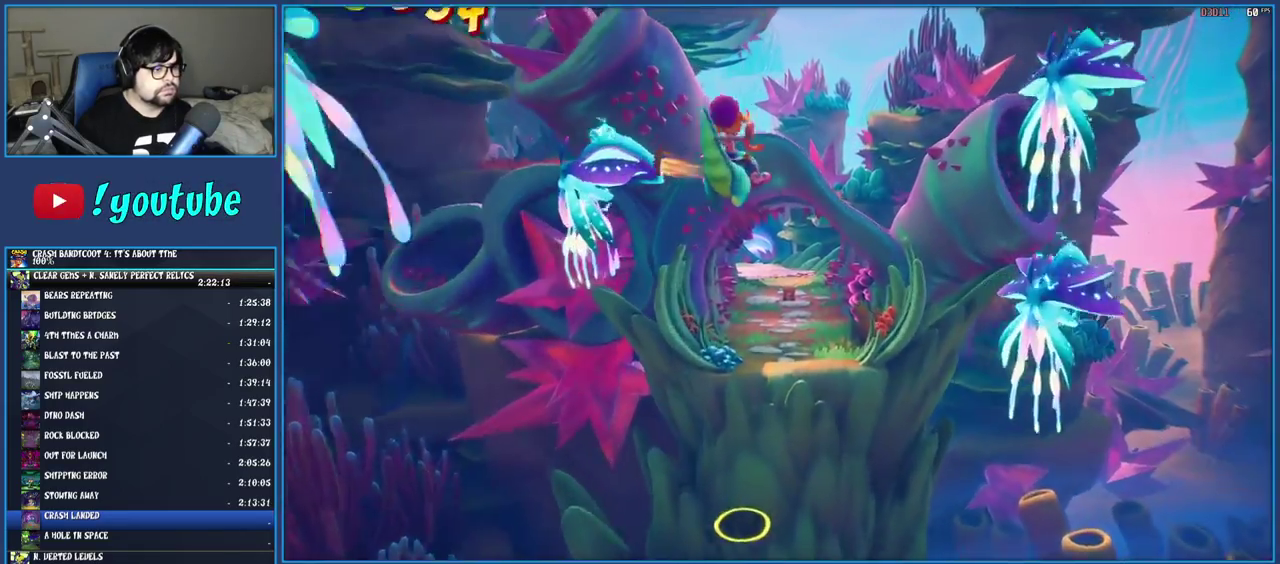
{"buttons": [], "left_stick": "up", "right_stick": "center", "events": []}
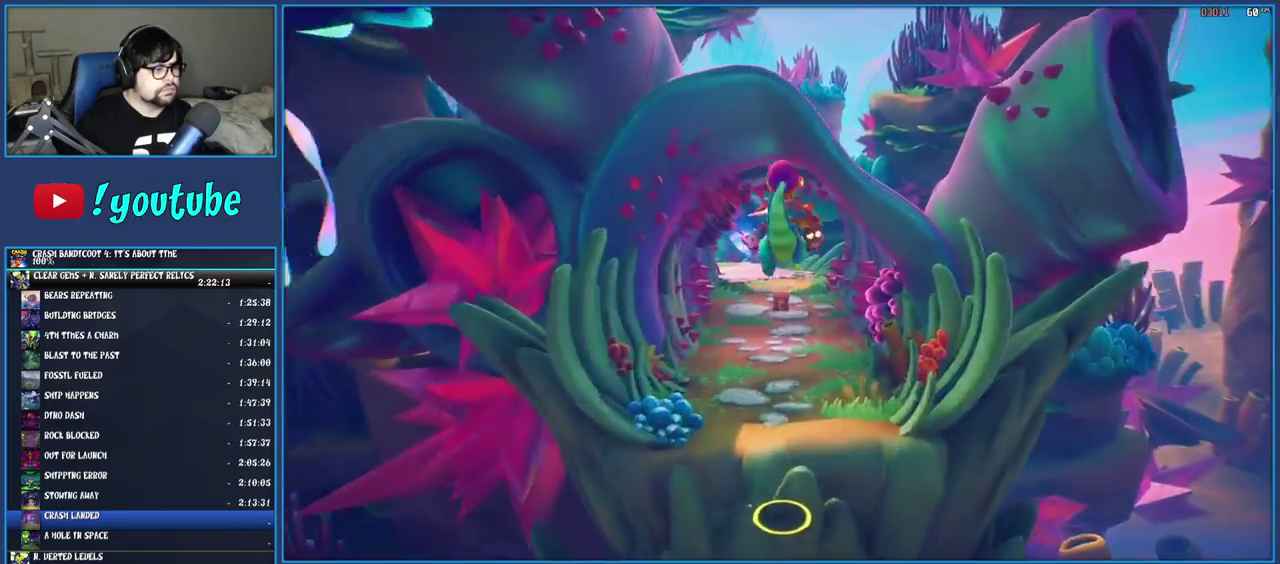
{"buttons": [], "left_stick": "up", "right_stick": "center", "events": []}
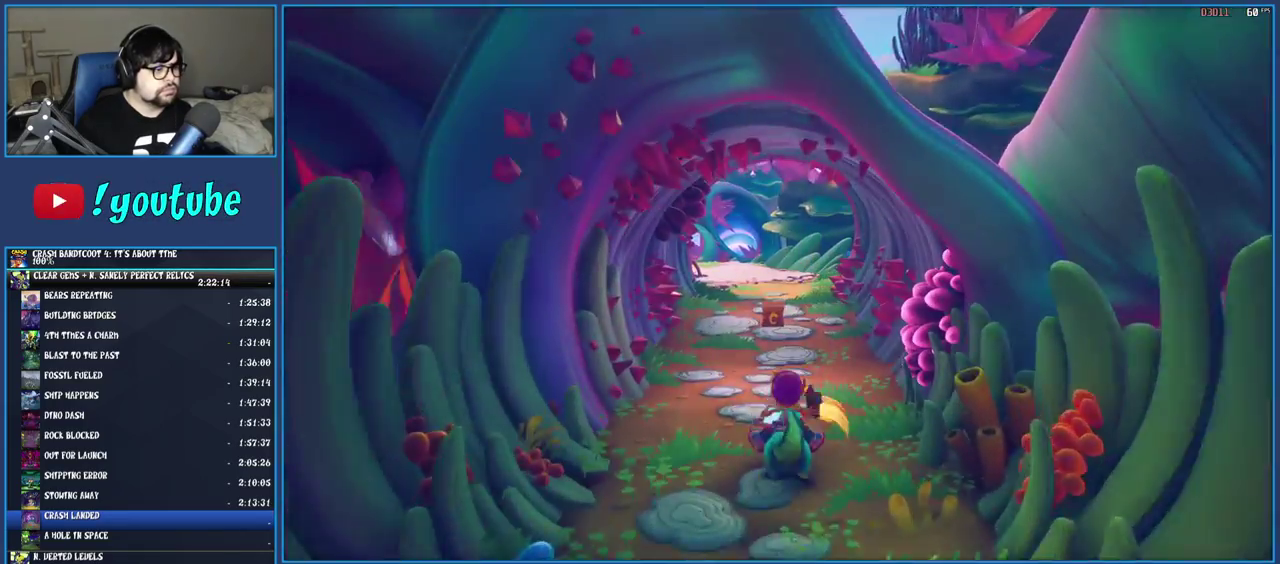
{"buttons": [], "left_stick": "up", "right_stick": "center", "events": [[450, "left_stick", "up-left"], [500, "left_stick", "up"]]}
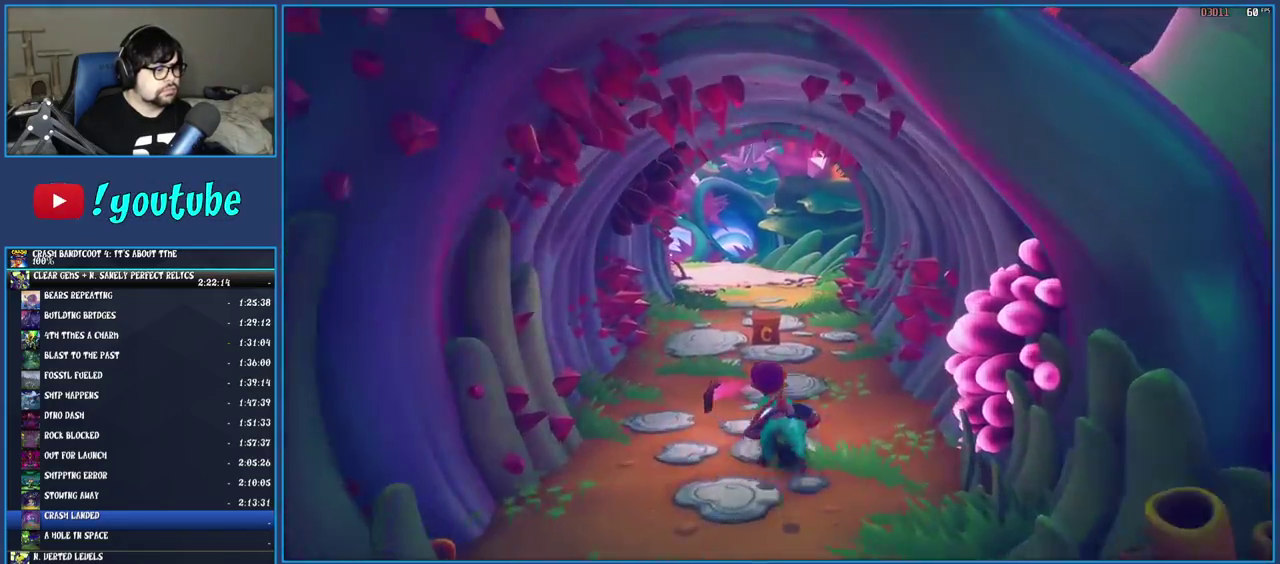
{"buttons": [], "left_stick": "up", "right_stick": "center", "events": []}
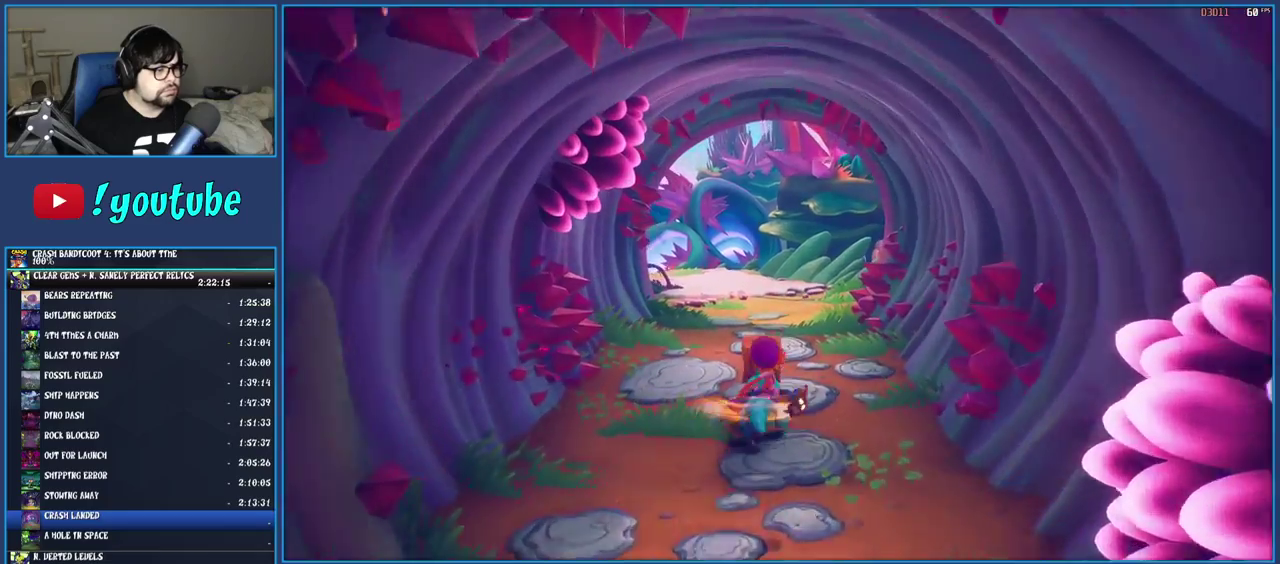
{"buttons": [], "left_stick": "up", "right_stick": "center", "events": []}
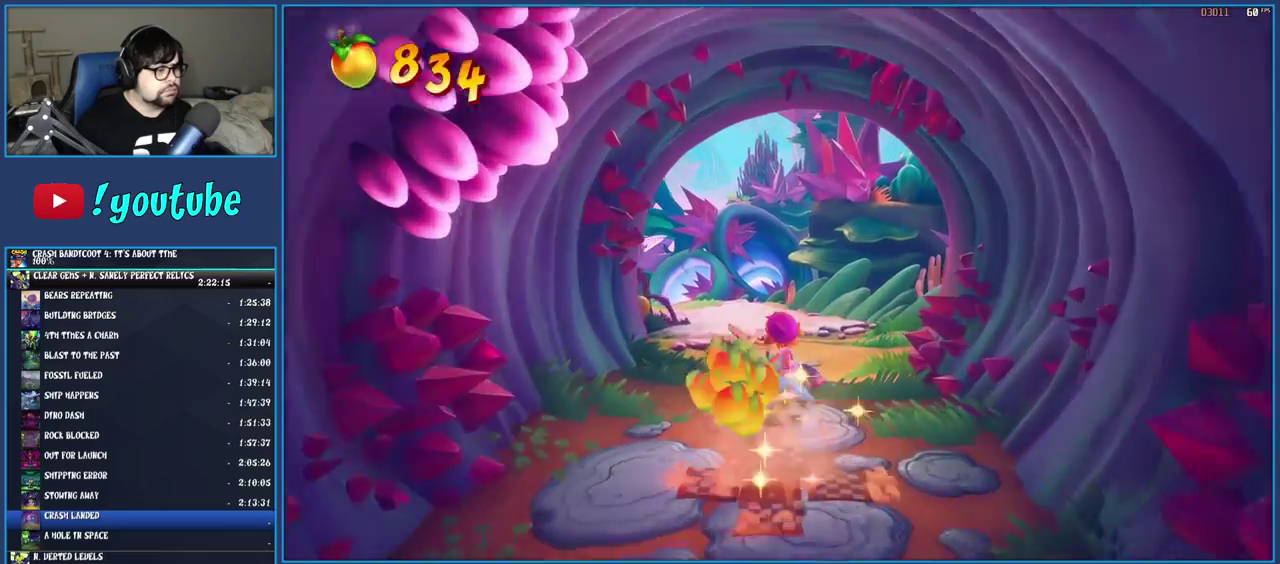
{"buttons": [], "left_stick": "up-left", "right_stick": "center", "events": [[167, "left_stick", "up-left"], [300, "left_stick", "up"], [500, "left_stick", "up-left"]]}
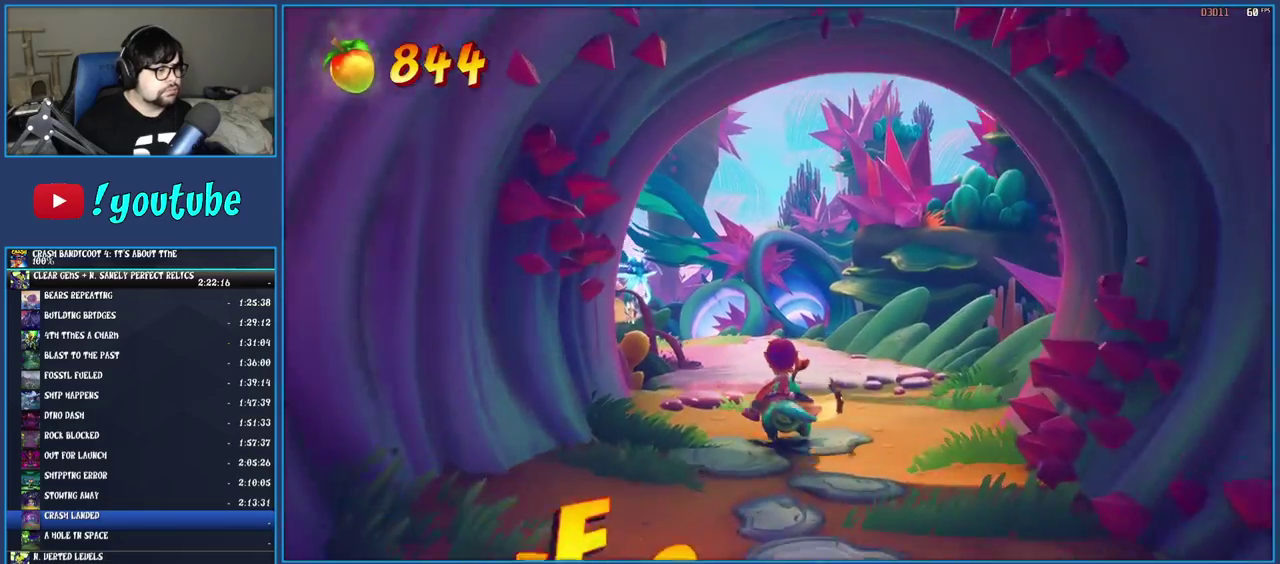
{"buttons": [], "left_stick": "up-left", "right_stick": "center", "events": []}
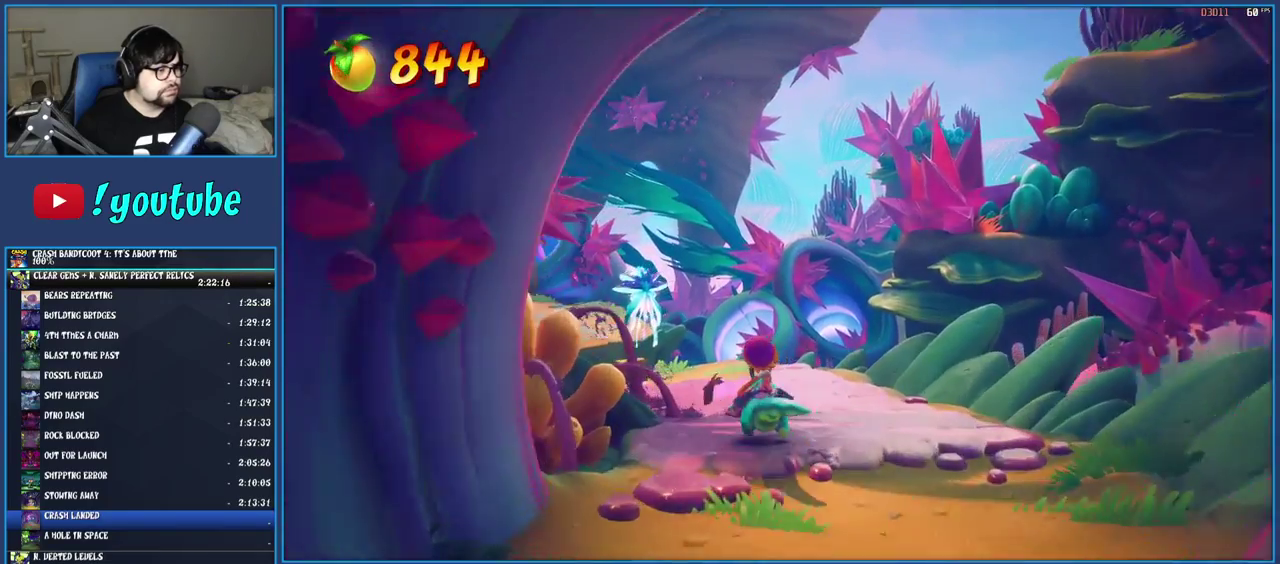
{"buttons": [], "left_stick": "up-left", "right_stick": "center", "events": []}
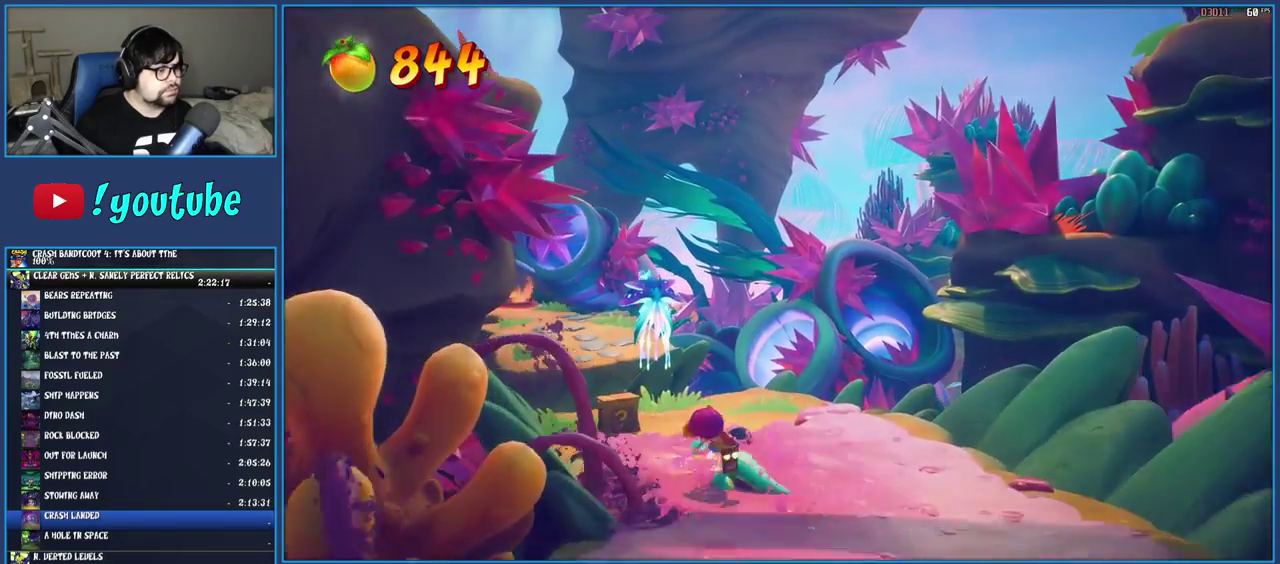
{"buttons": [], "left_stick": "up-left", "right_stick": "center", "events": []}